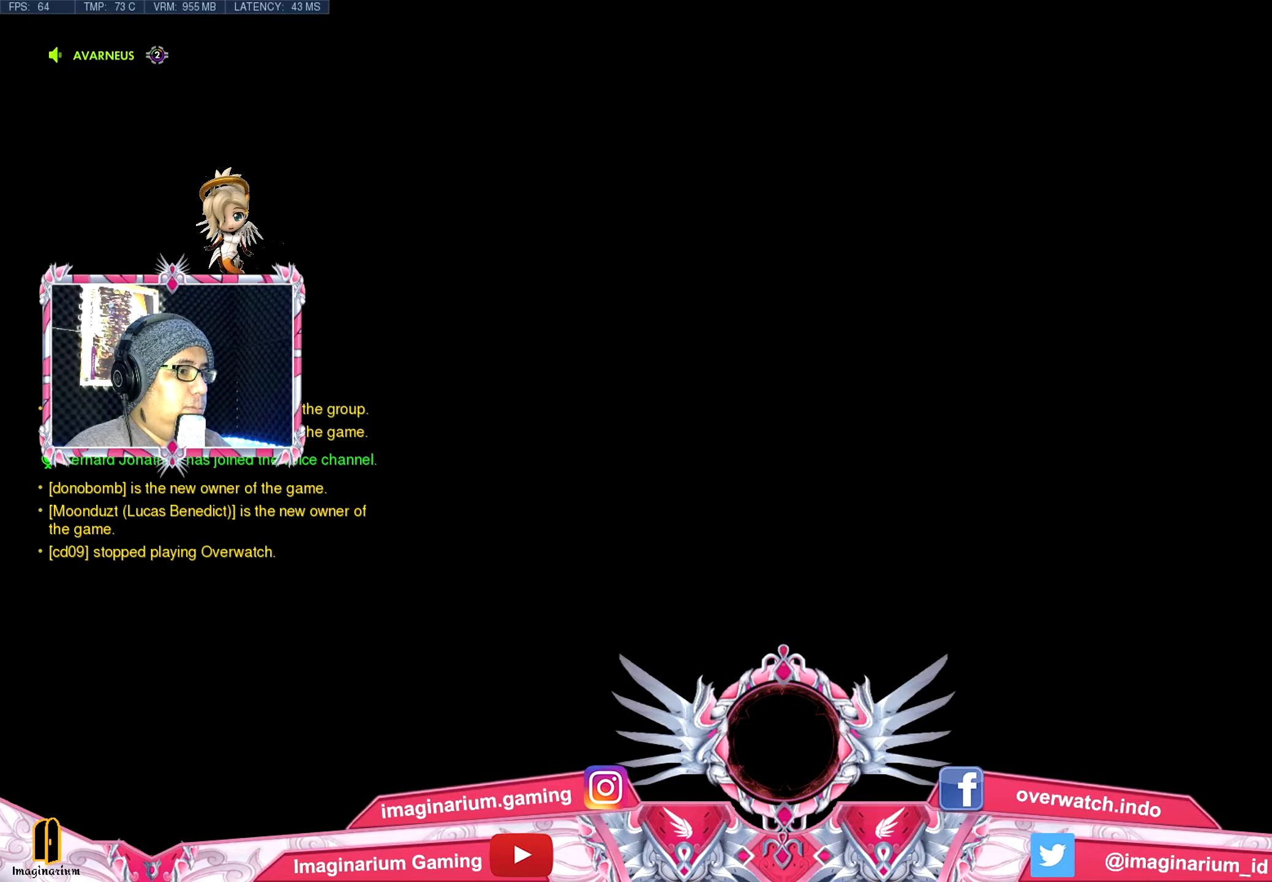
Gameplay with keyboard and mouse; each line is a JSON object with the keys and mouse buttons held at the frame after it. "events" lists presses ("down") and releases ("up") of "1", "2", "3", "4", "5", "a", "alt", "c", "caps_lock", "ctrl", "d", "e", "f", "g", "q", "r", "s", "shift", "space", "t", "tab", "v", "w", "x", "z", "mouse_left", "mouse_wheel" and "mouse_right" between this image and that frame as [ms after this image, input, new state], when the widget could be followed in between. "mouse_left", "mouse_wheel", "mouse_right" = the "left", "wheel", "right" buttons of the "mouse" list. No other keys are recorded. "wheel" means that the mouse wheel is clicked or scrolled. Not read: mouse_move.
{"keys": ["w"], "mouse": [], "events": []}
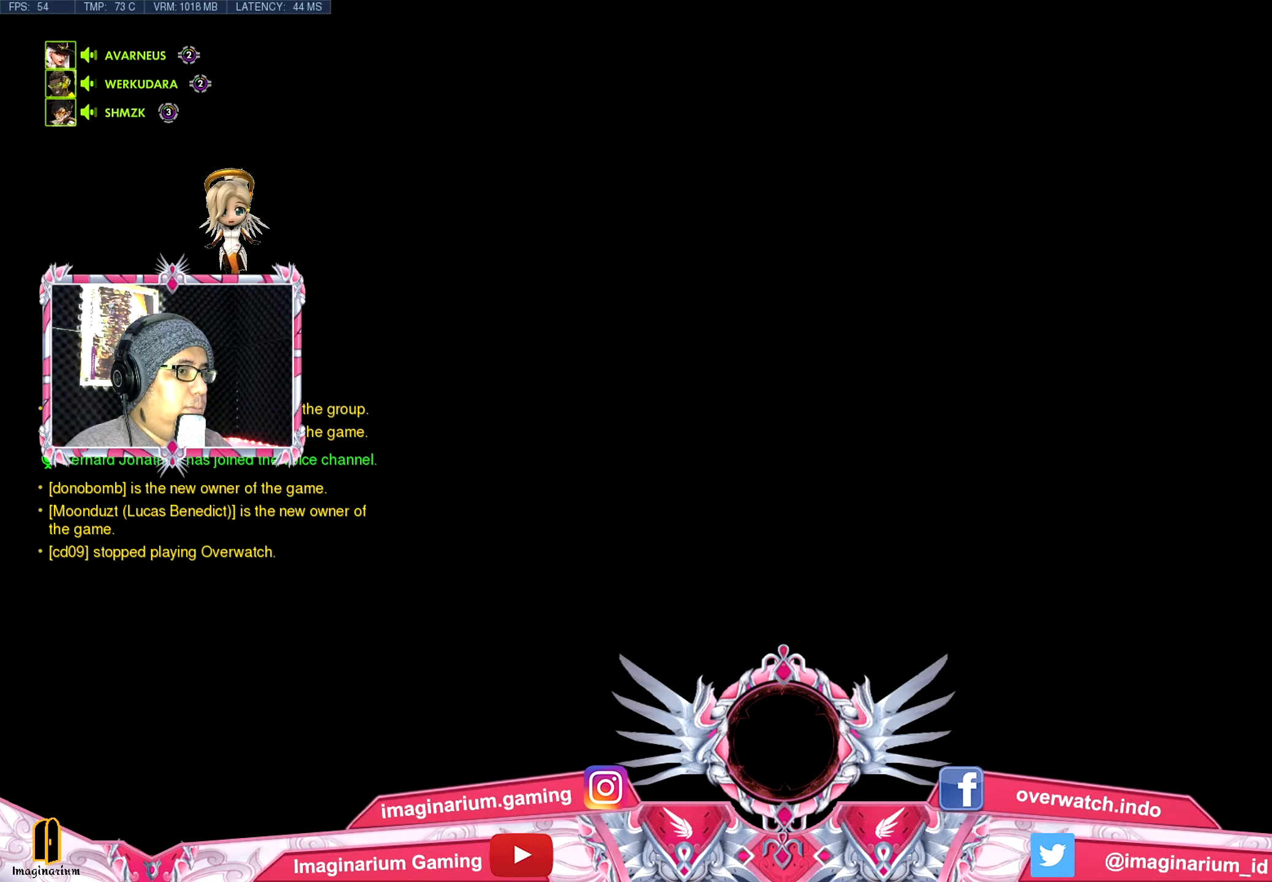
{"keys": ["w"], "mouse": [], "events": []}
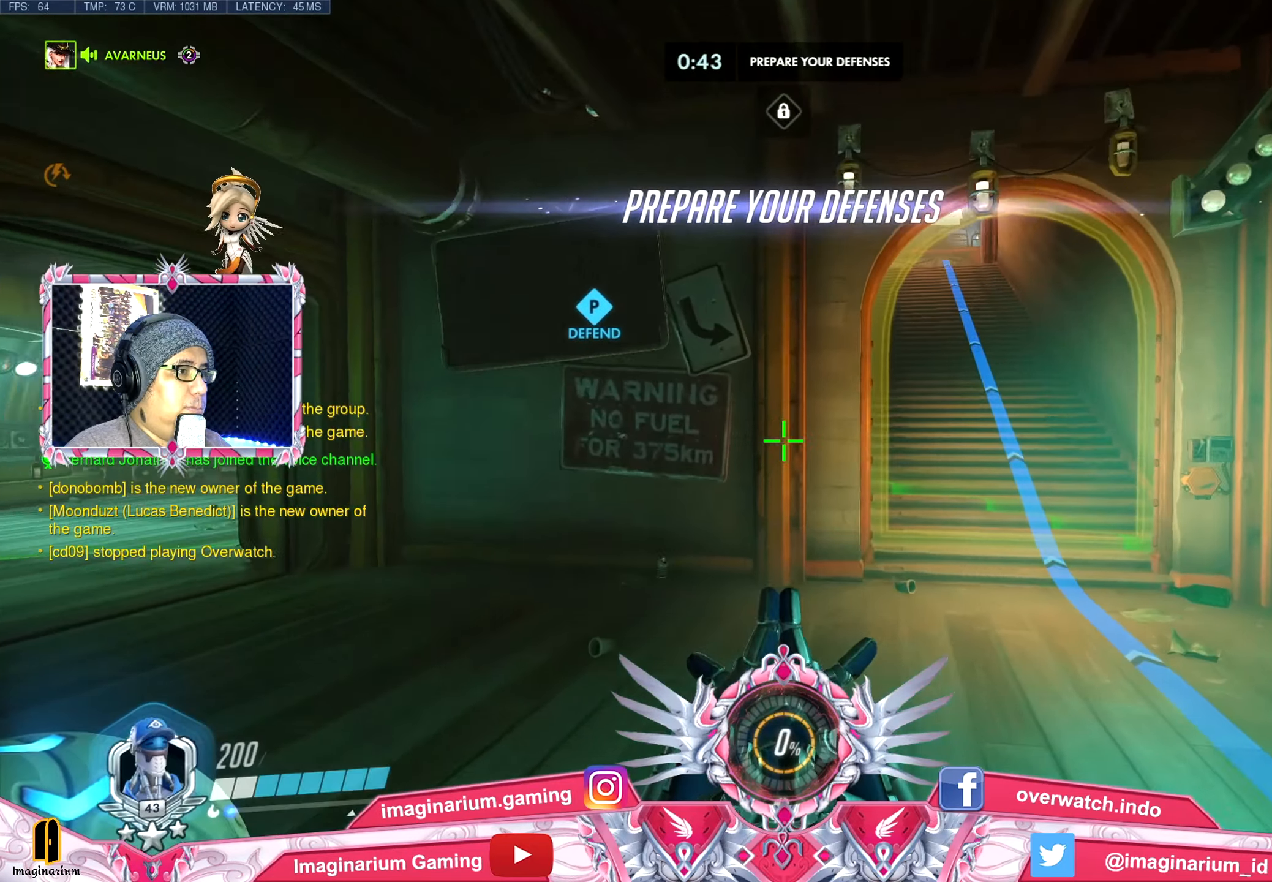
{"keys": ["w"], "mouse": [], "events": []}
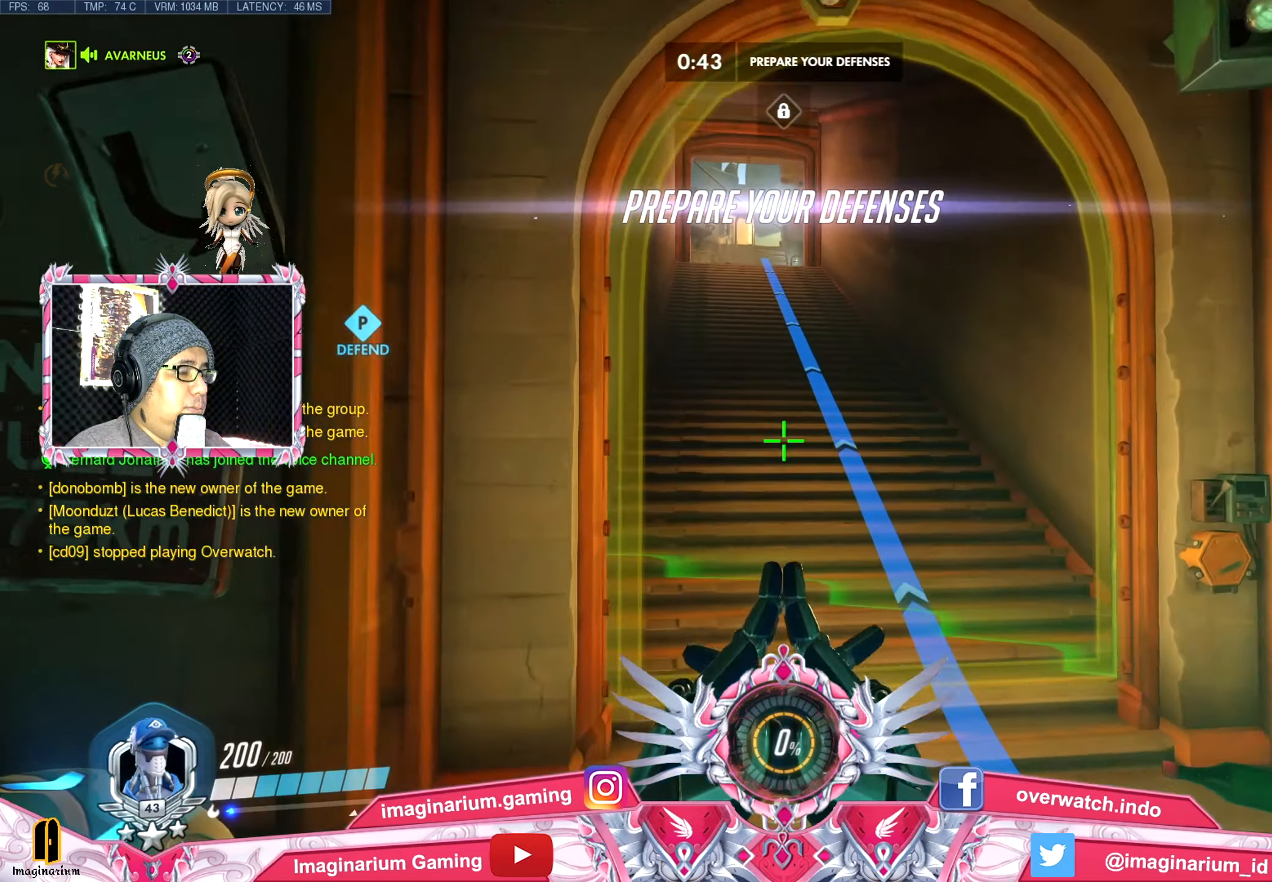
{"keys": ["w"], "mouse": [], "events": []}
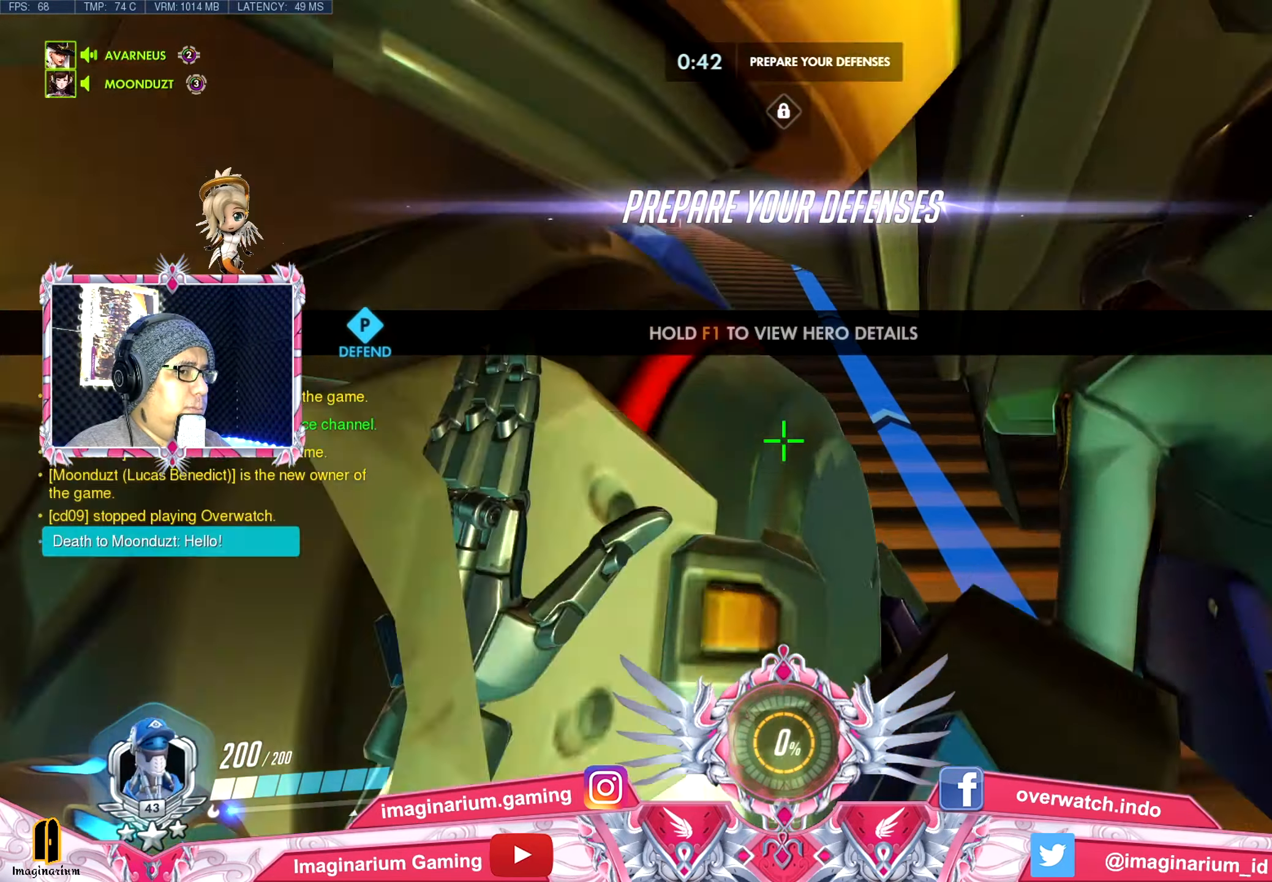
{"keys": ["w"], "mouse": [], "events": []}
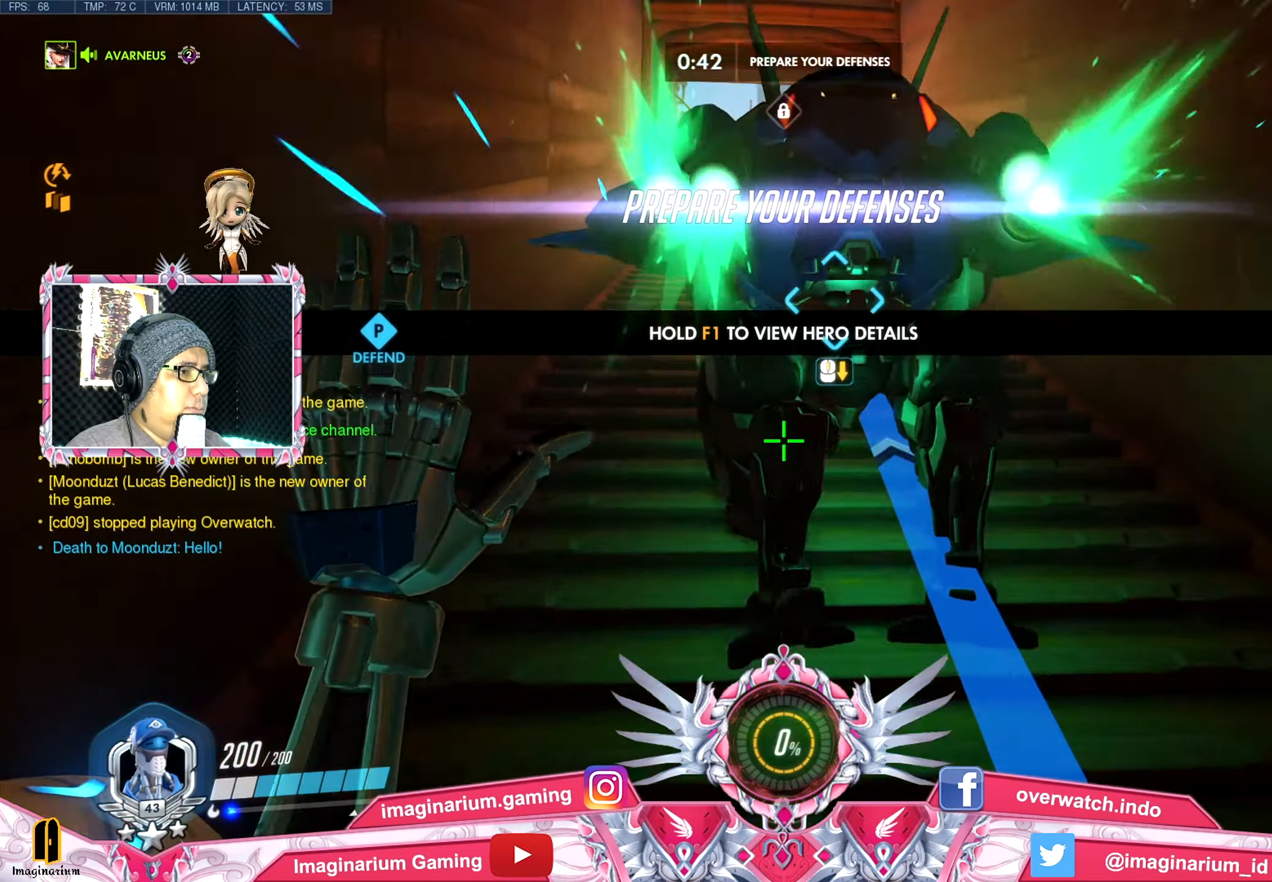
{"keys": ["w"], "mouse": [], "events": []}
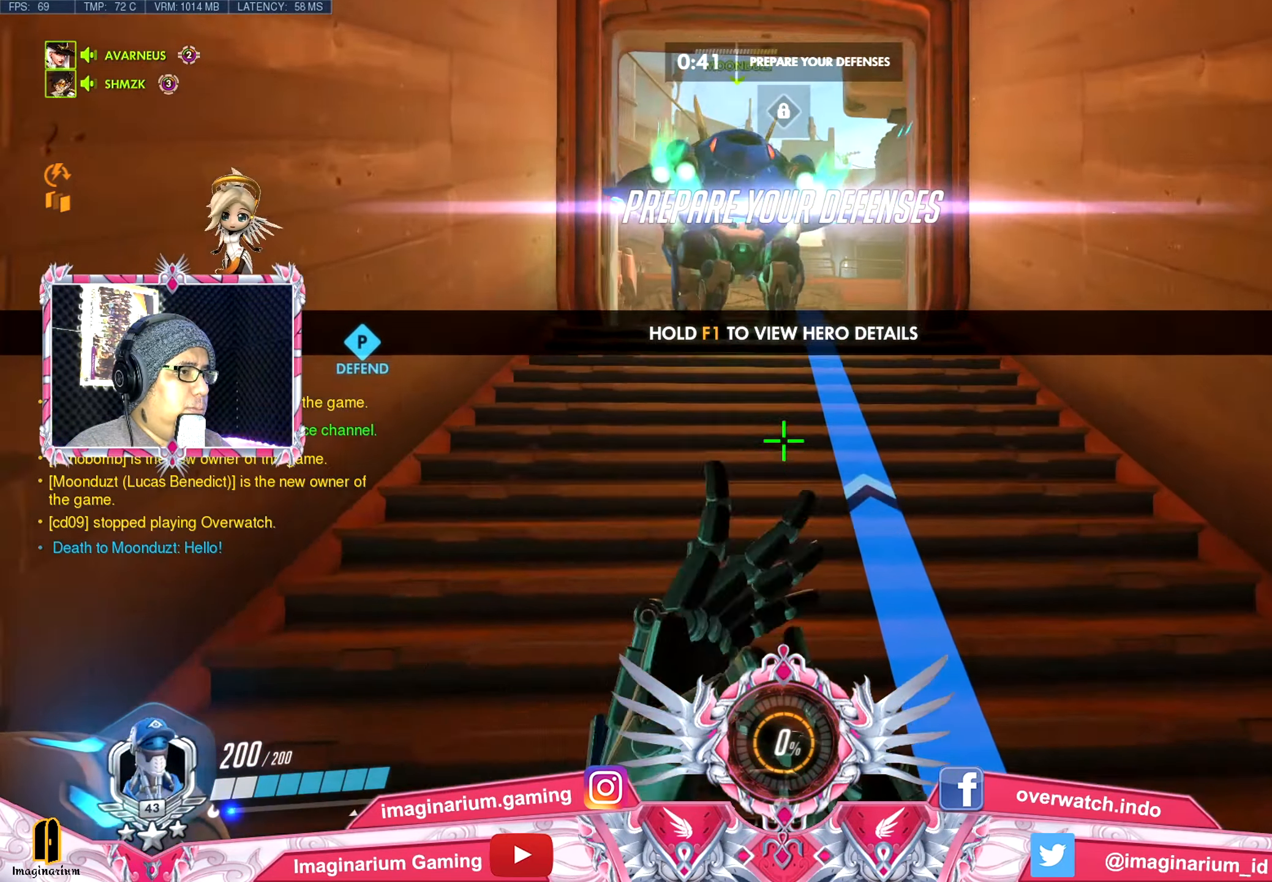
{"keys": ["w"], "mouse": [], "events": []}
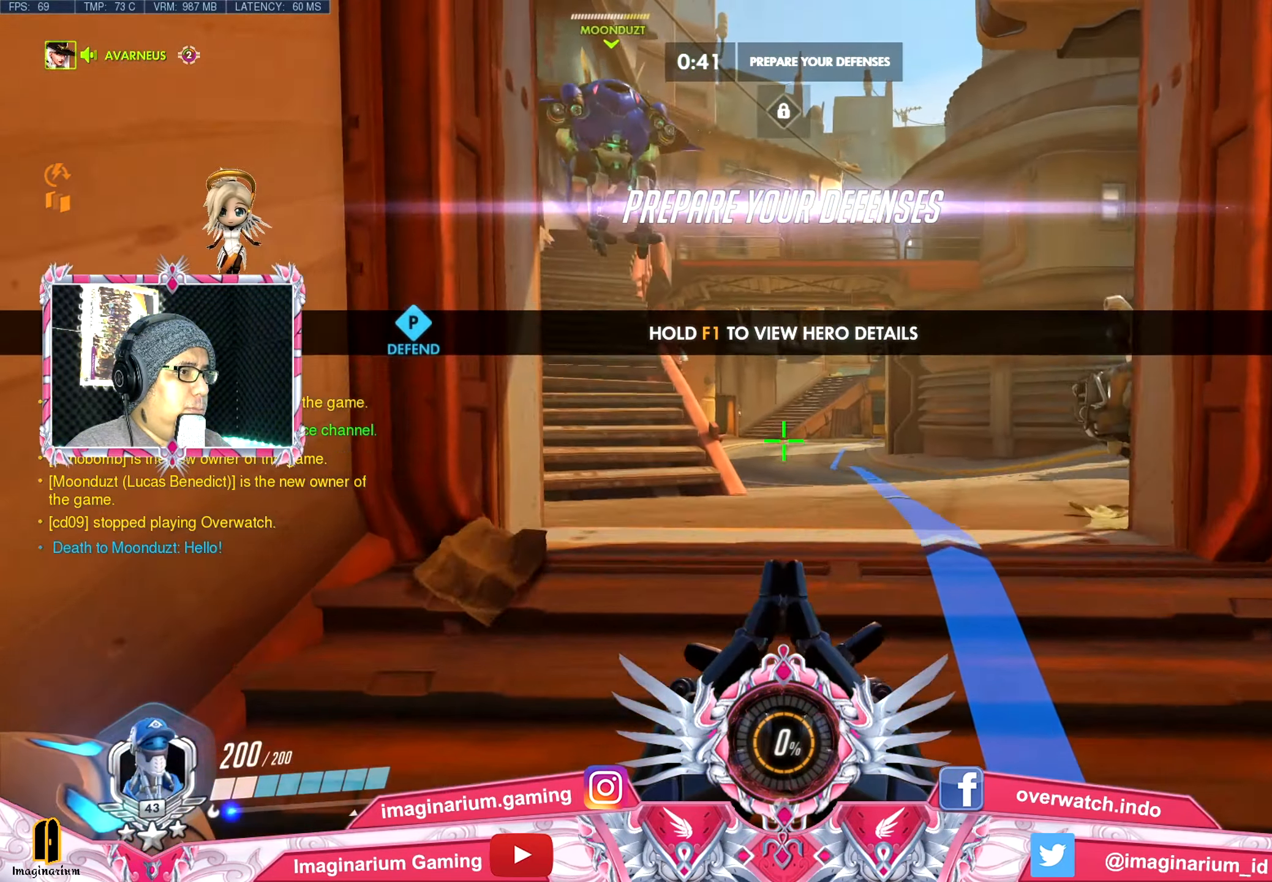
{"keys": ["w"], "mouse": ["right"], "events": [[200, "mouse_right", "down"]]}
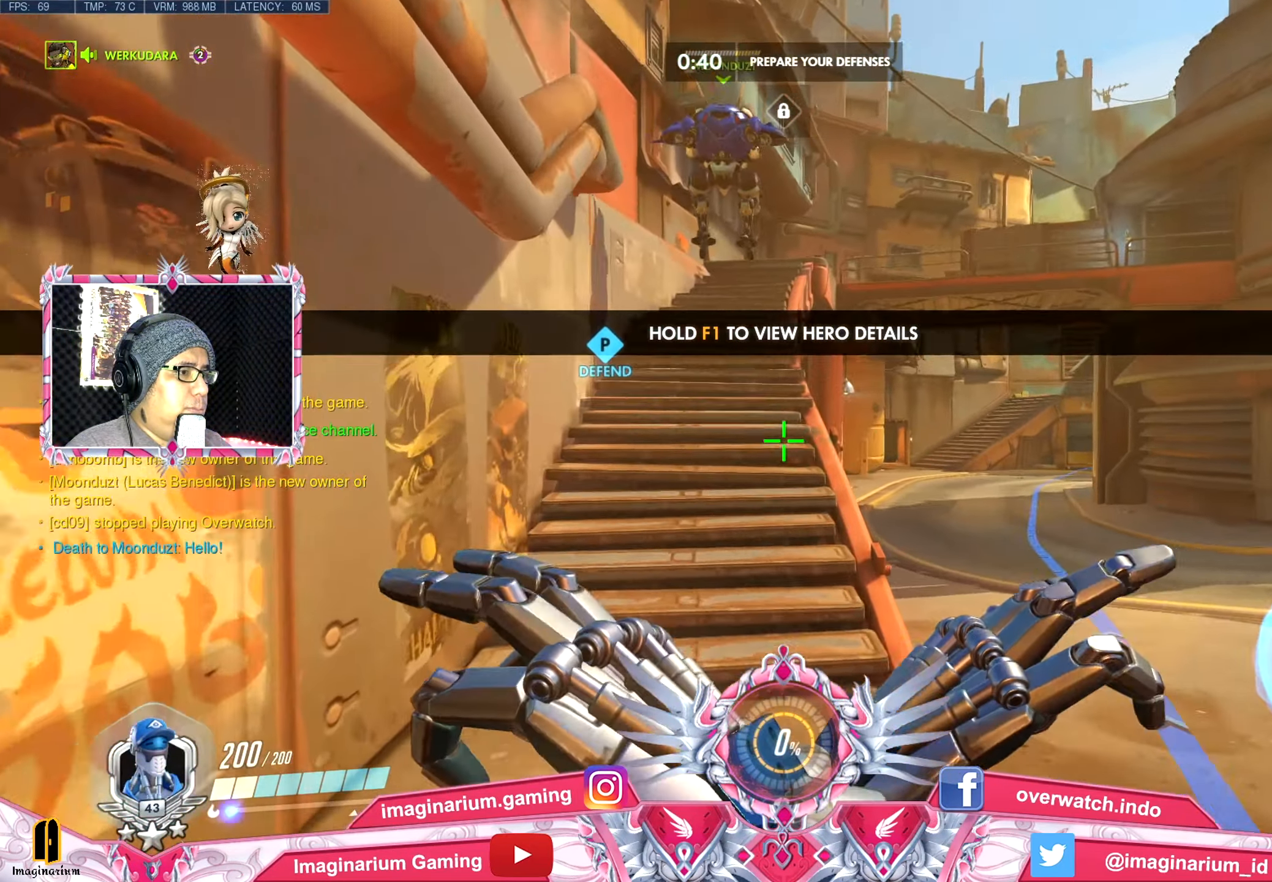
{"keys": ["w"], "mouse": ["right"], "events": []}
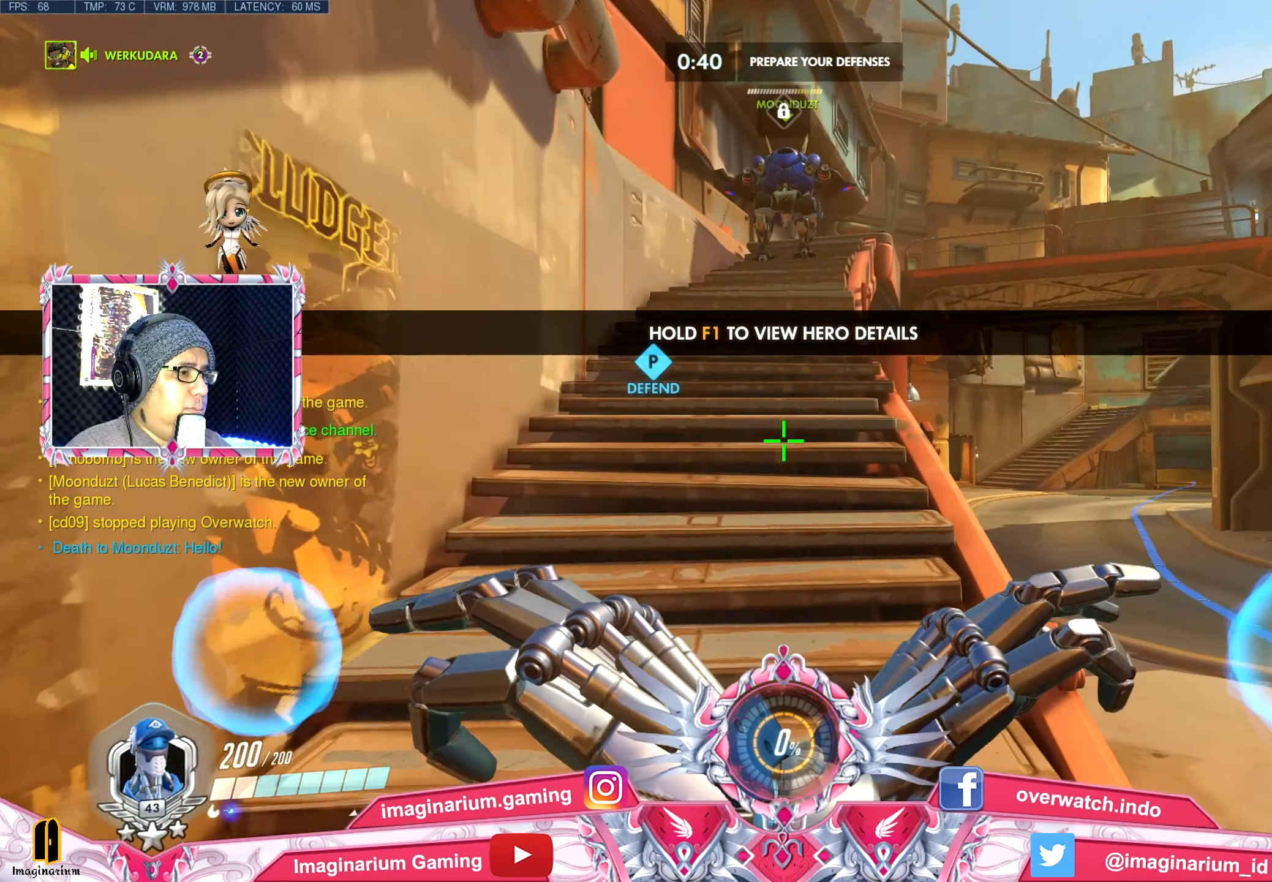
{"keys": ["w"], "mouse": ["right"], "events": []}
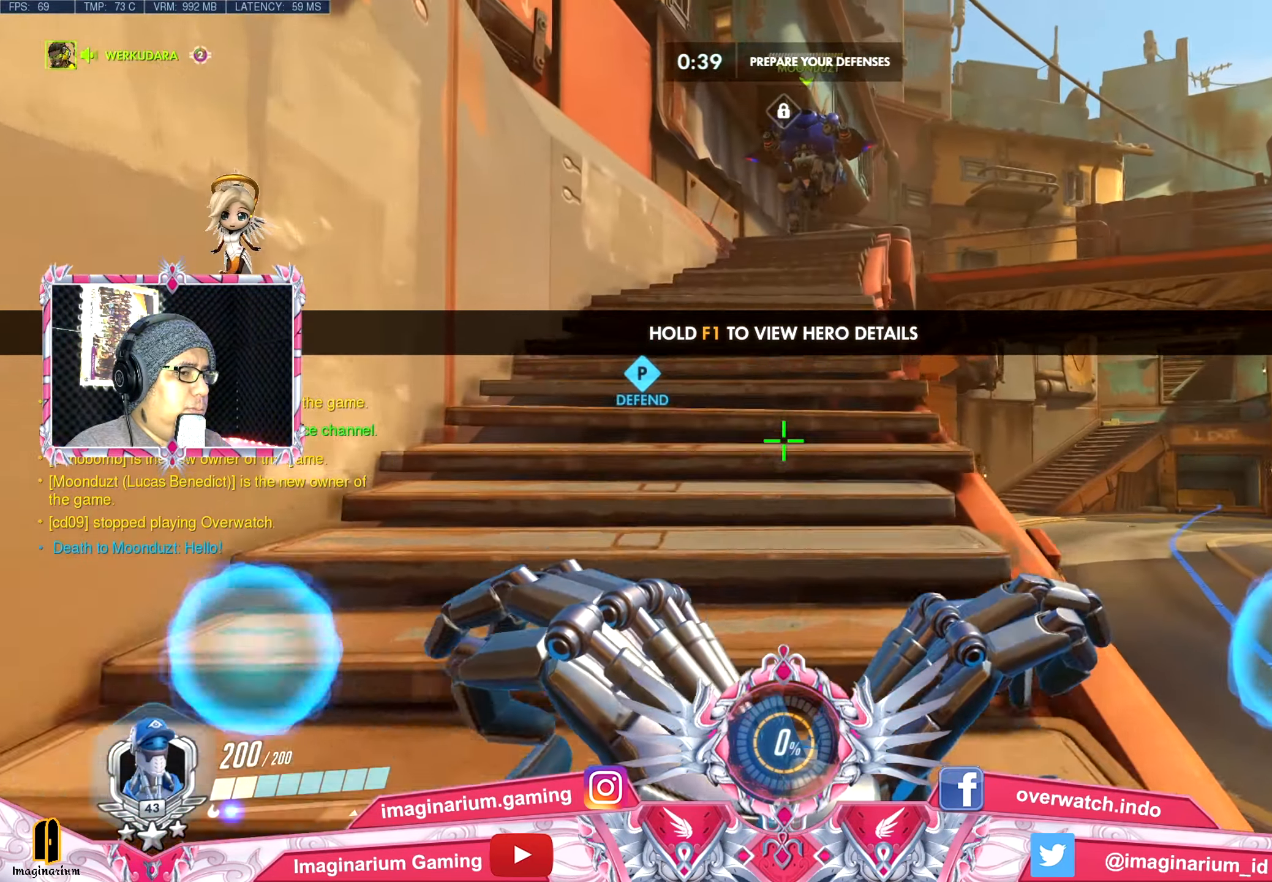
{"keys": ["w"], "mouse": ["right"], "events": []}
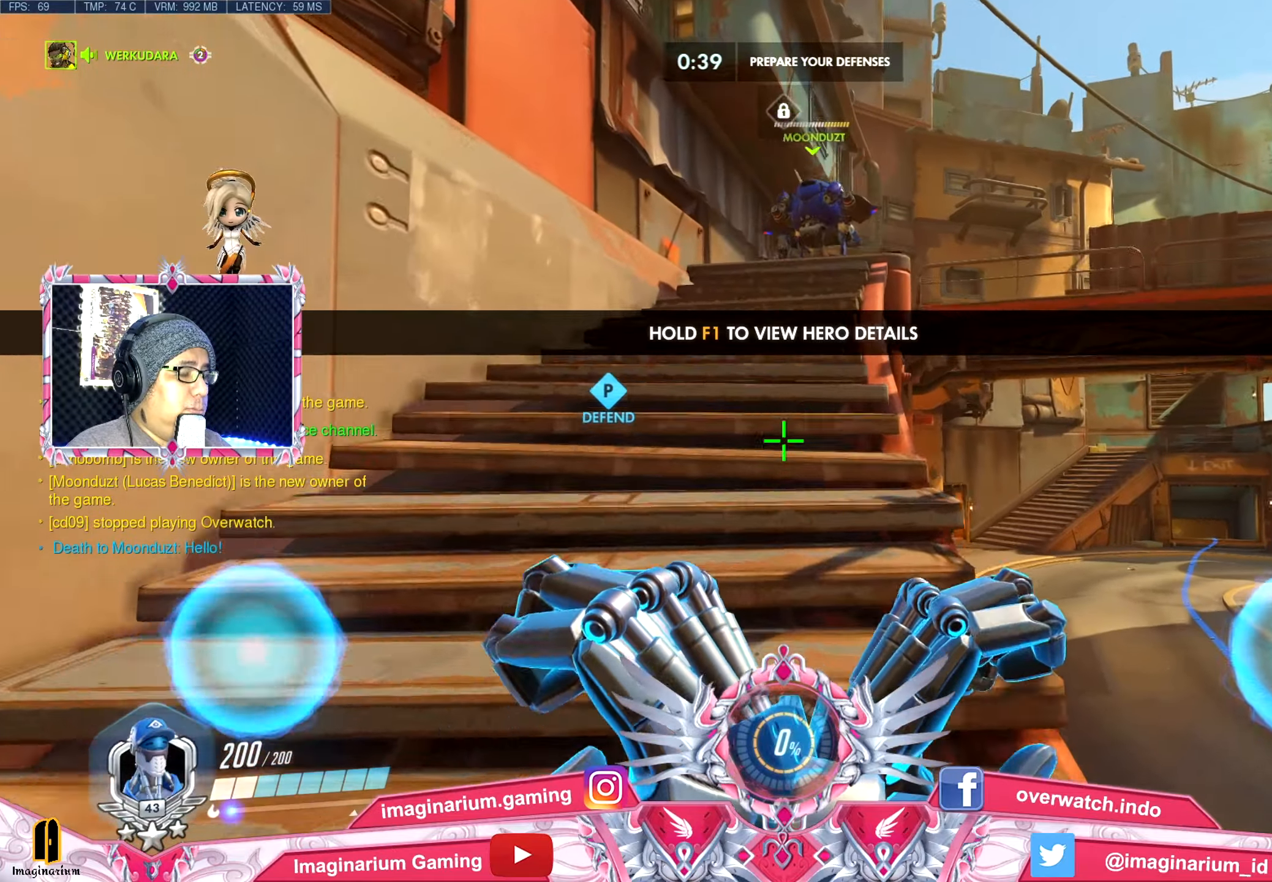
{"keys": ["w"], "mouse": ["right"], "events": []}
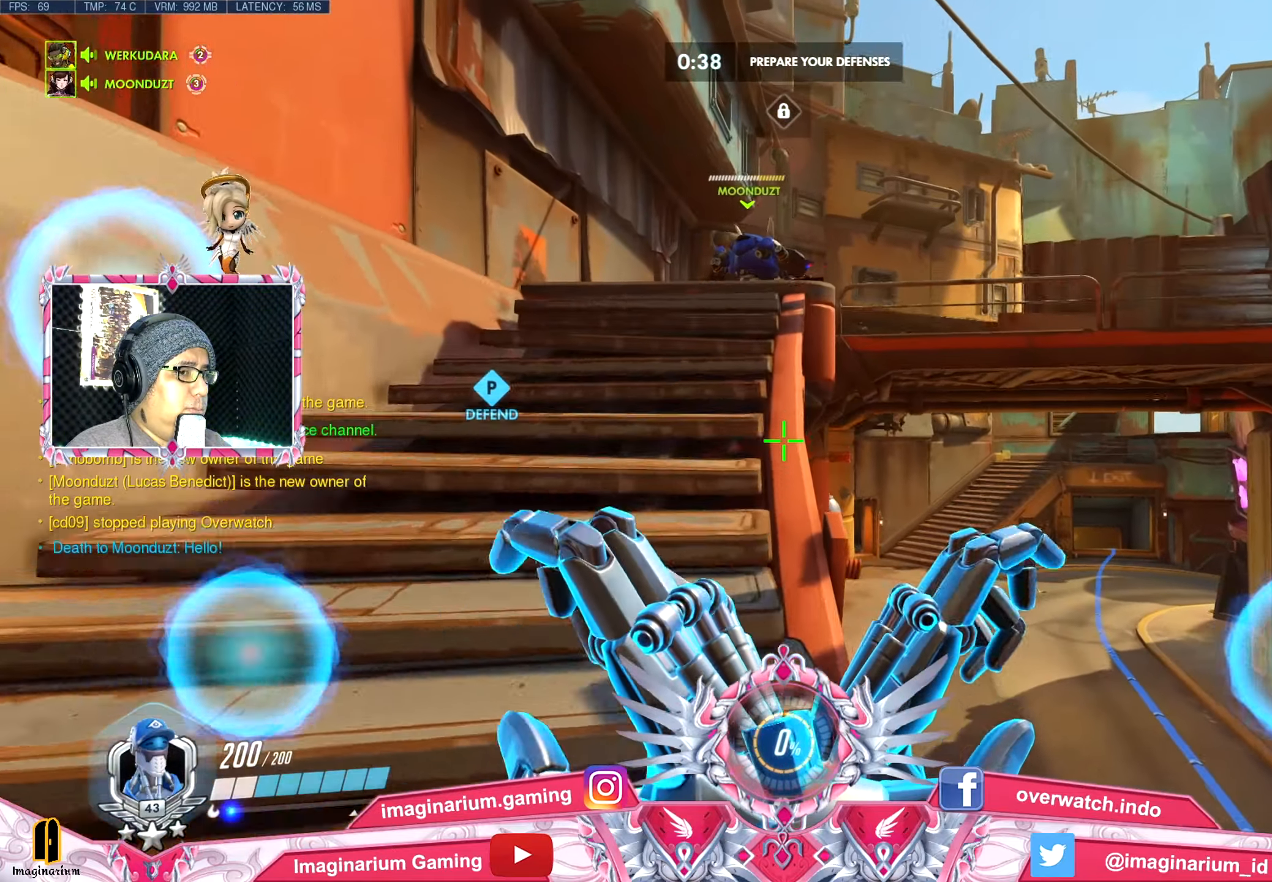
{"keys": ["w"], "mouse": ["right"], "events": []}
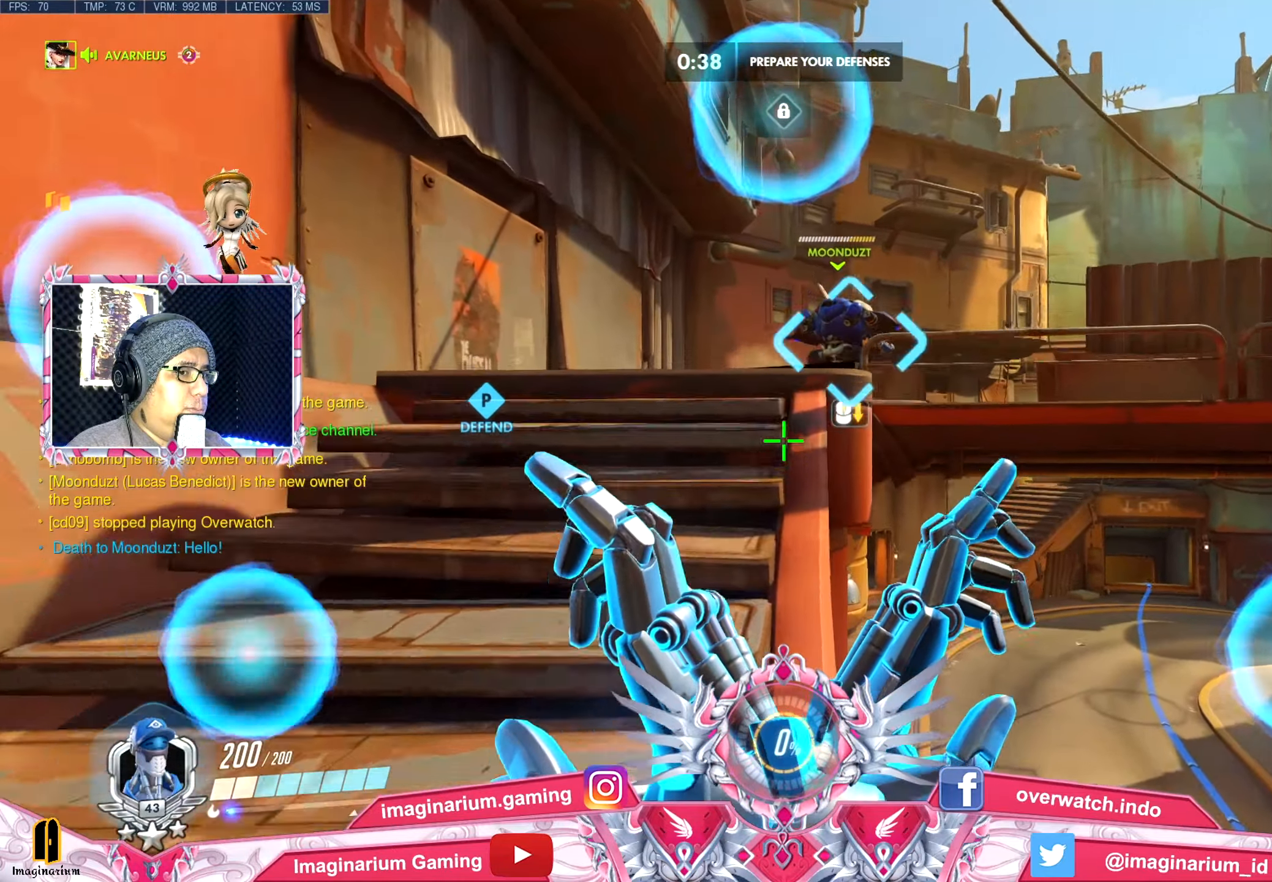
{"keys": ["w"], "mouse": ["right"], "events": [[50, "a", "down"], [234, "a", "up"]]}
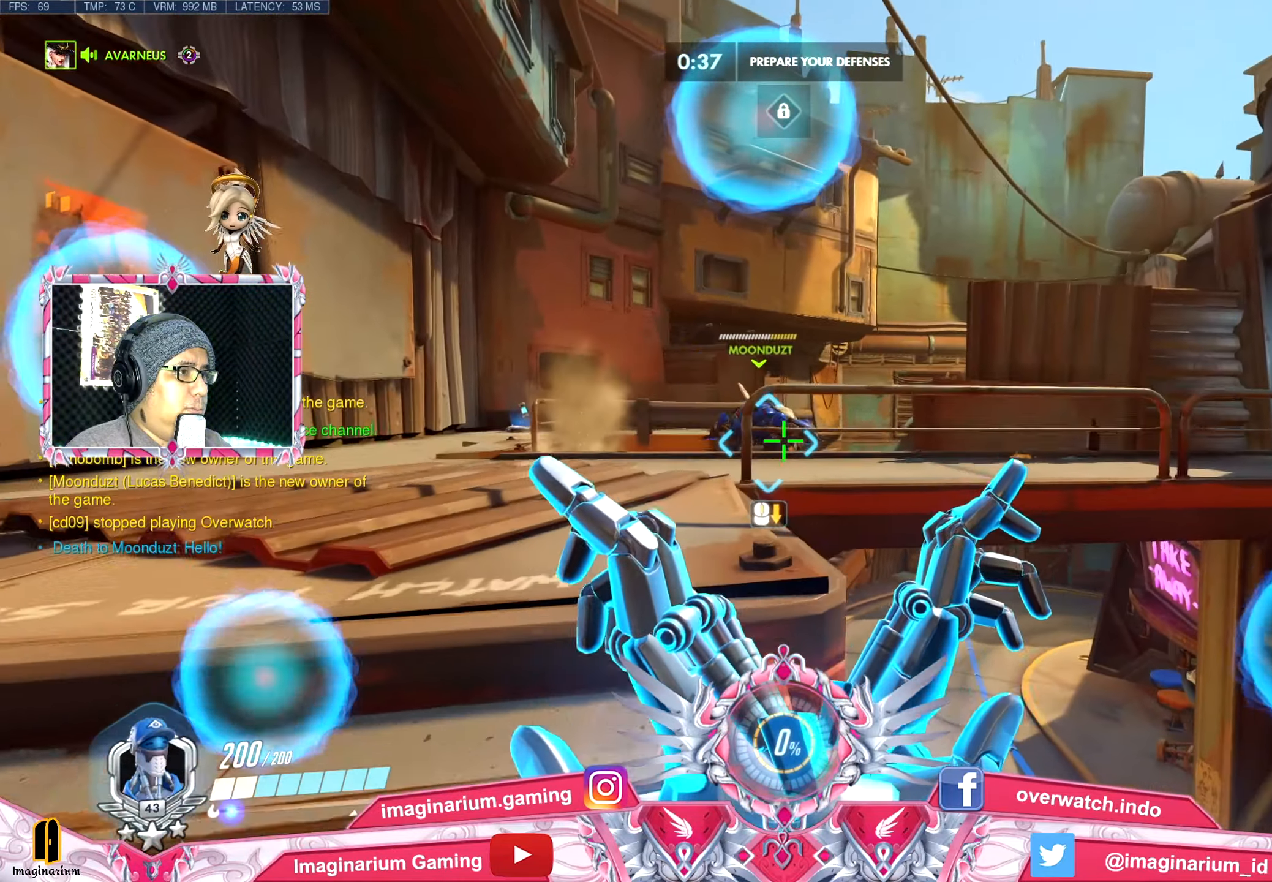
{"keys": ["w"], "mouse": ["right"], "events": []}
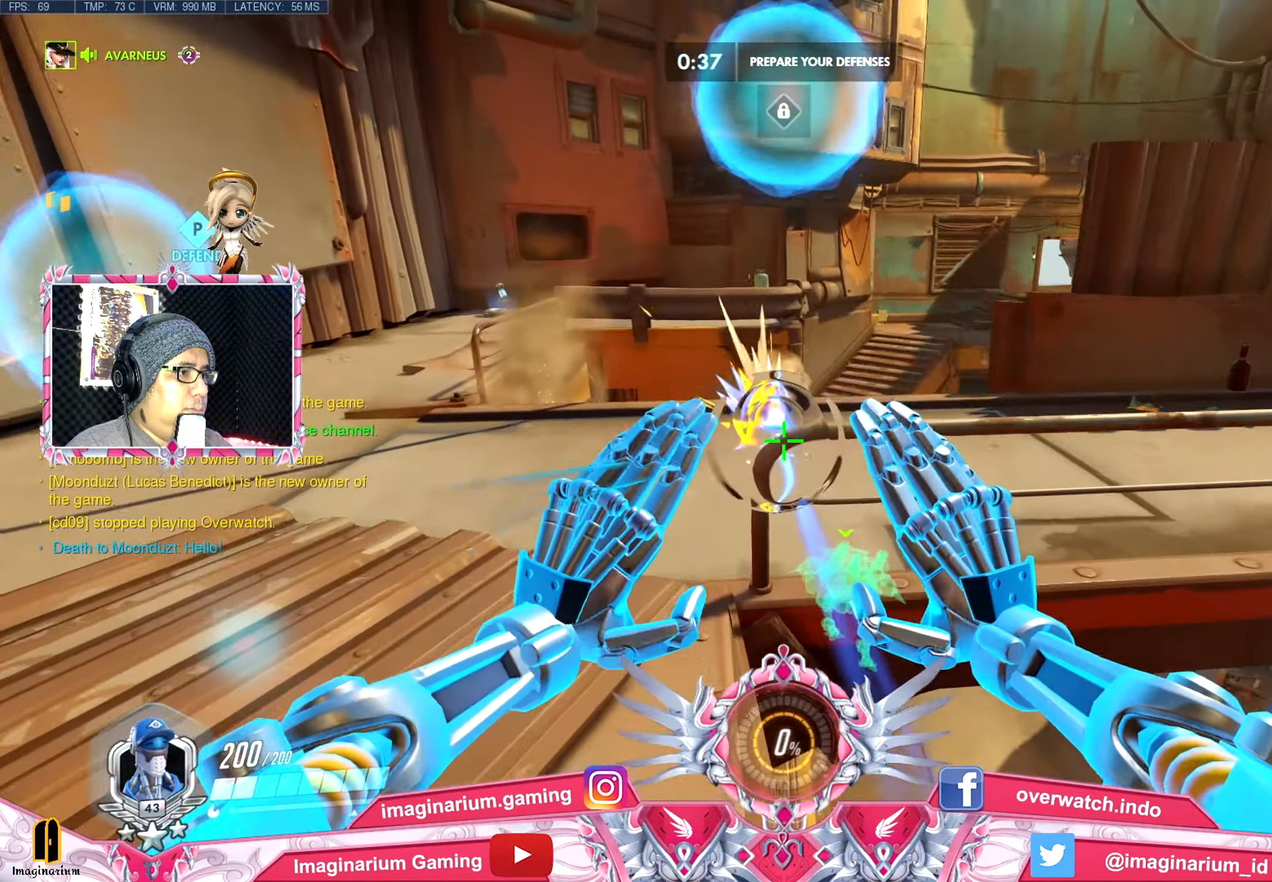
{"keys": ["w"], "mouse": [], "events": [[267, "a", "down"], [417, "mouse_right", "up"], [501, "a", "up"]]}
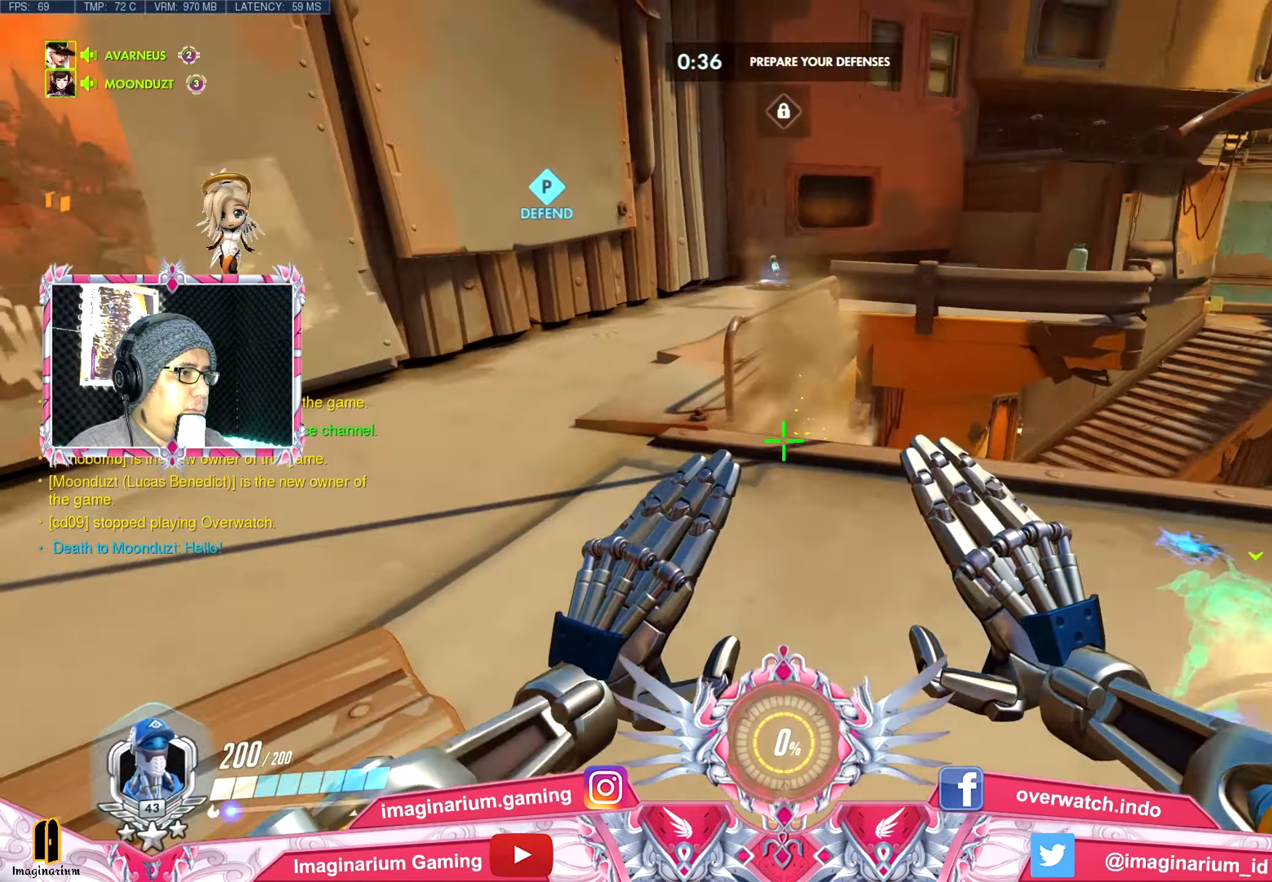
{"keys": ["w"], "mouse": [], "events": [[283, "a", "down"], [383, "a", "up"]]}
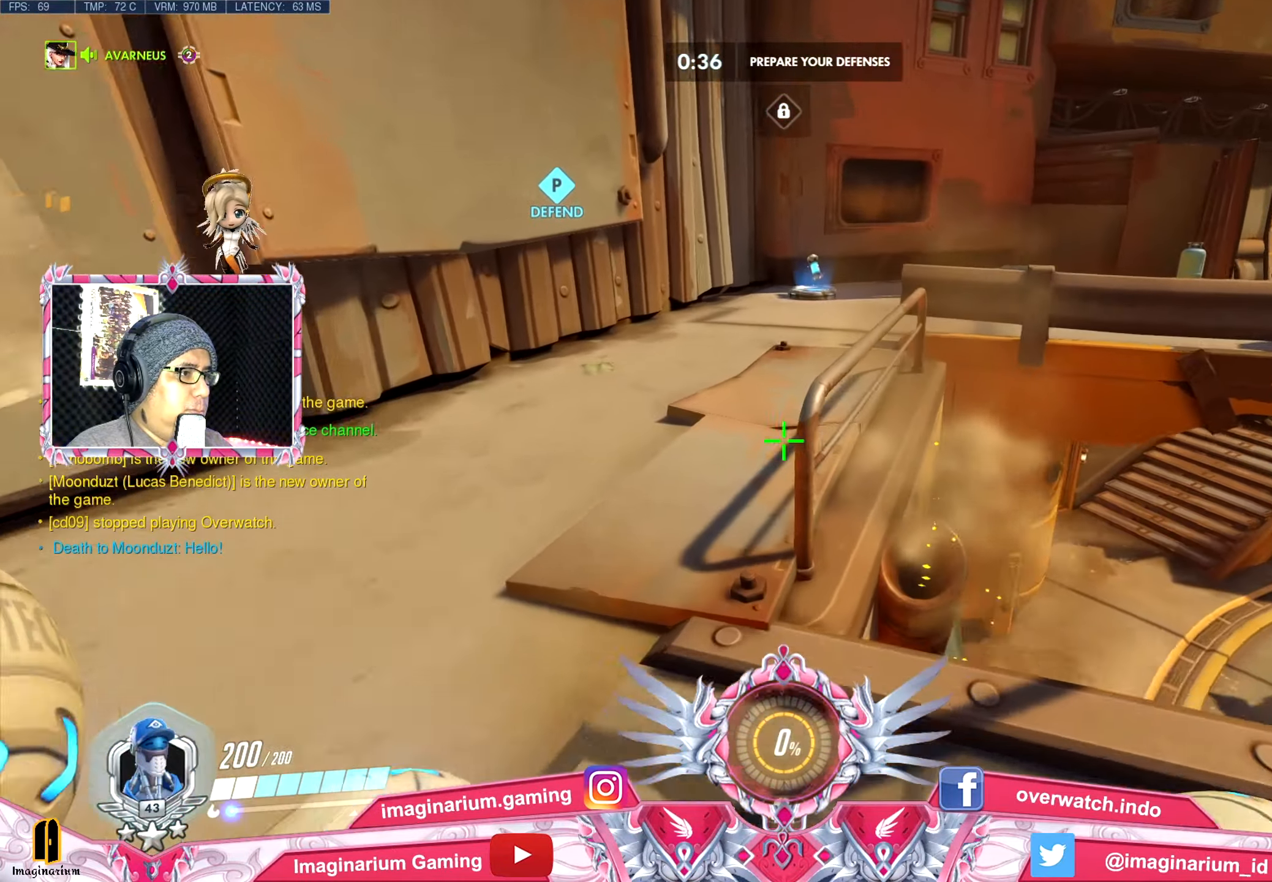
{"keys": ["w"], "mouse": [], "events": [[217, "a", "down"], [250, "mouse_wheel", "down"], [300, "a", "up"], [350, "mouse_wheel", "up"]]}
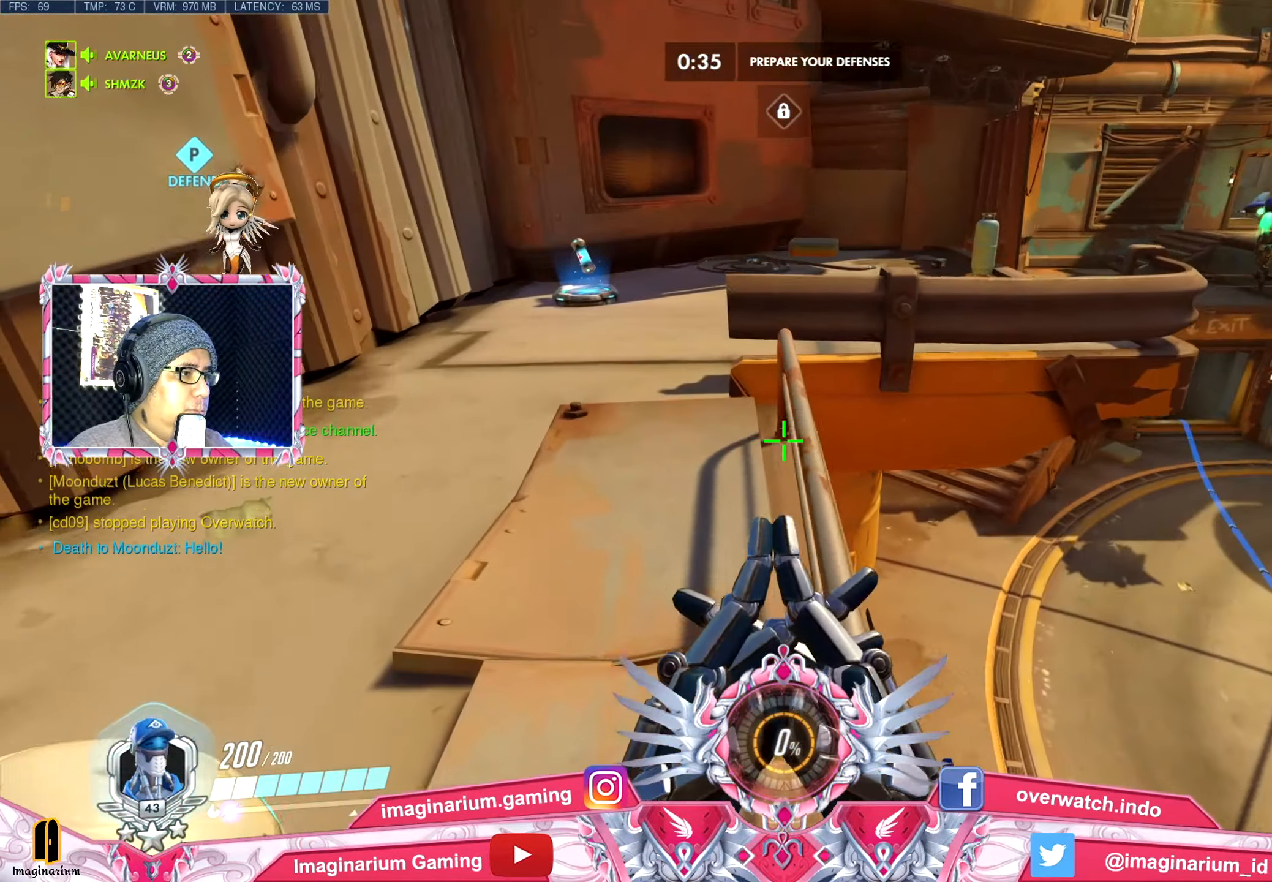
{"keys": ["a", "w"], "mouse": ["left"], "events": [[417, "mouse_left", "down"], [450, "a", "down"]]}
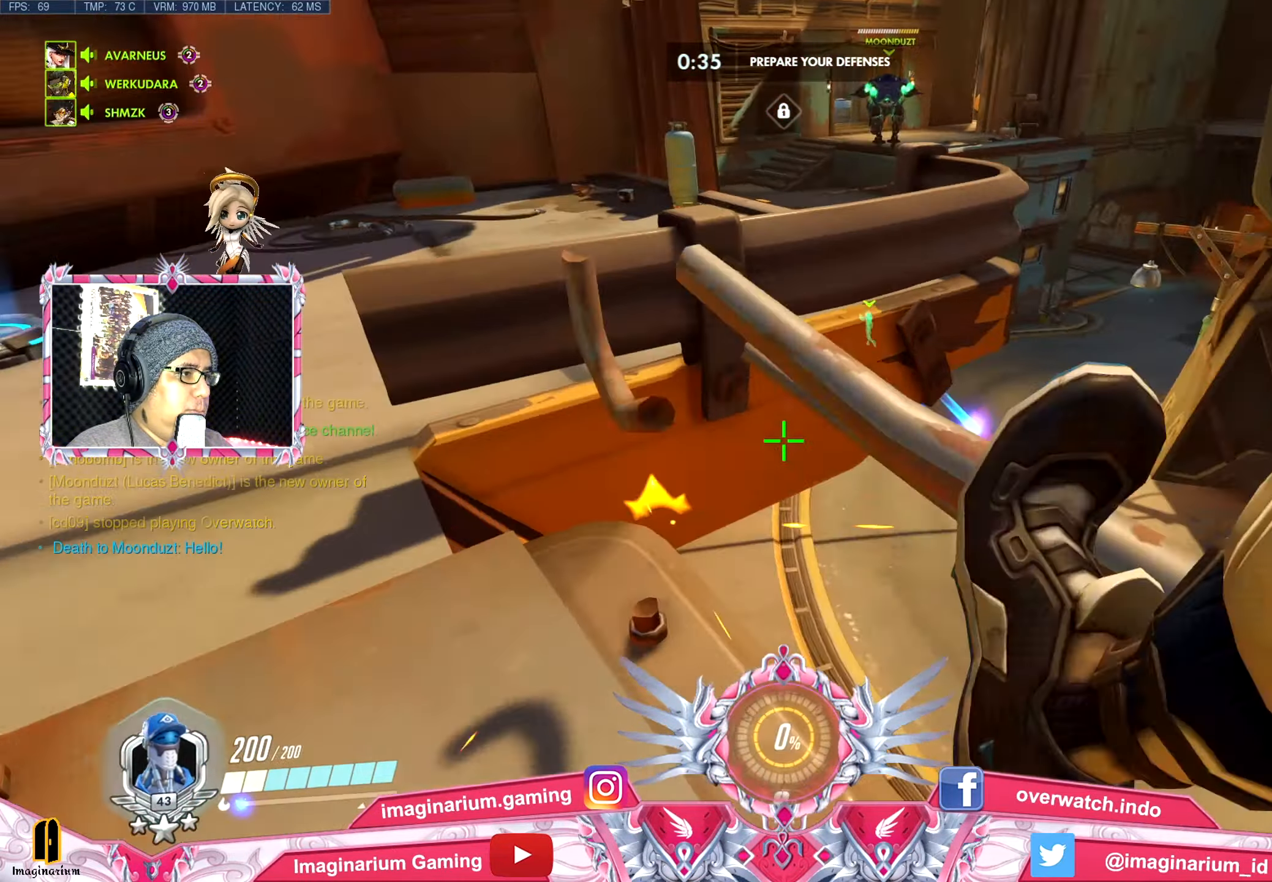
{"keys": ["space", "w"], "mouse": [], "events": [[100, "mouse_left", "up"], [284, "a", "up"], [384, "space", "down"]]}
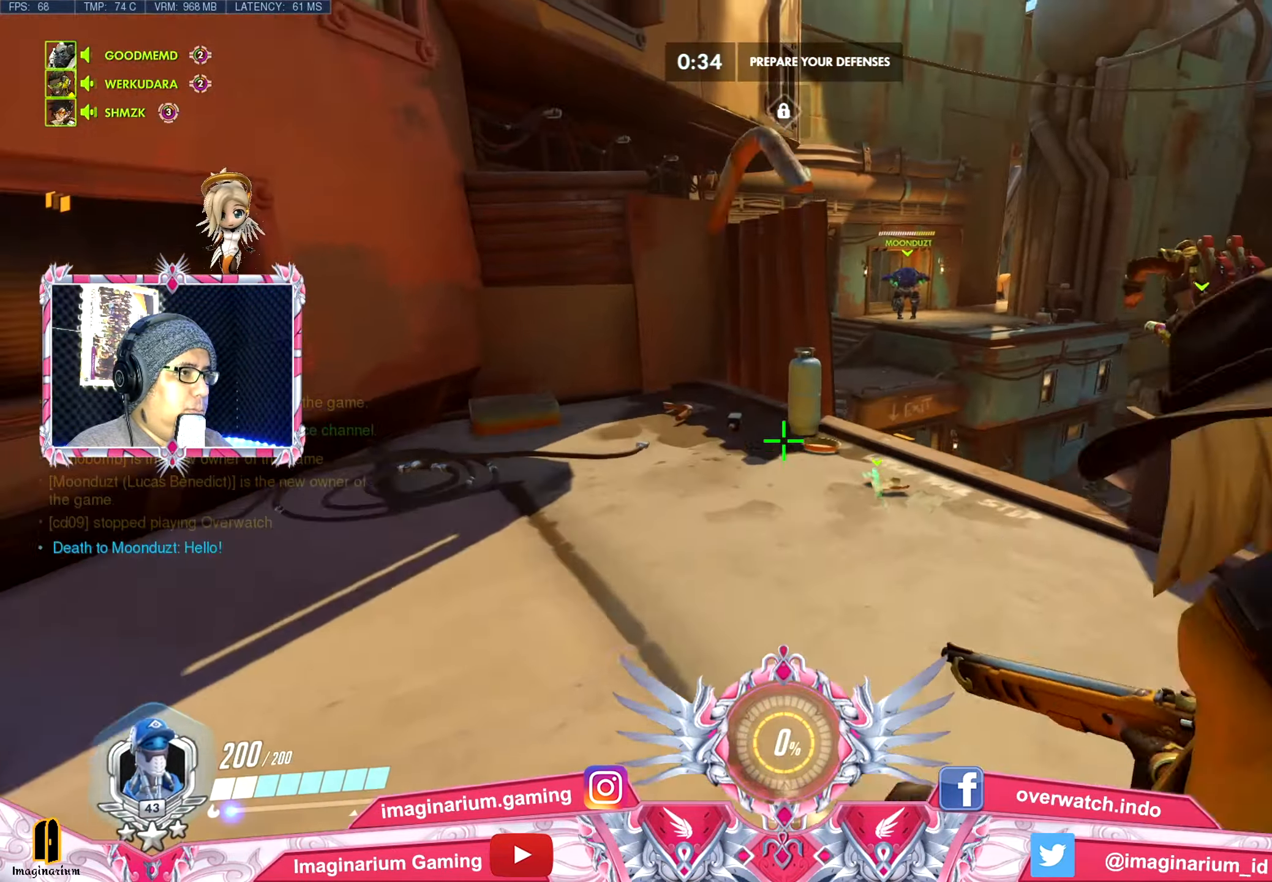
{"keys": ["w"], "mouse": [], "events": [[66, "space", "up"]]}
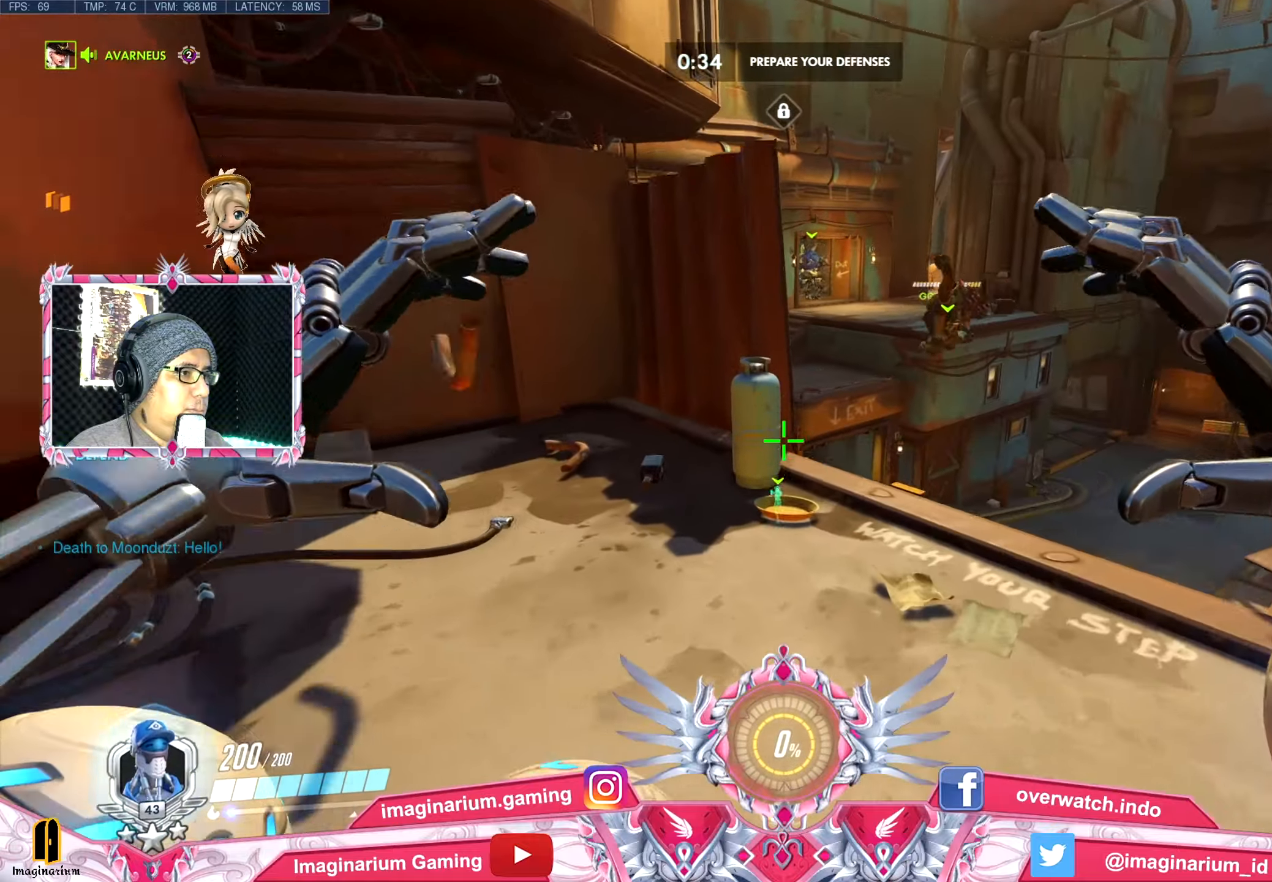
{"keys": ["w"], "mouse": [], "events": []}
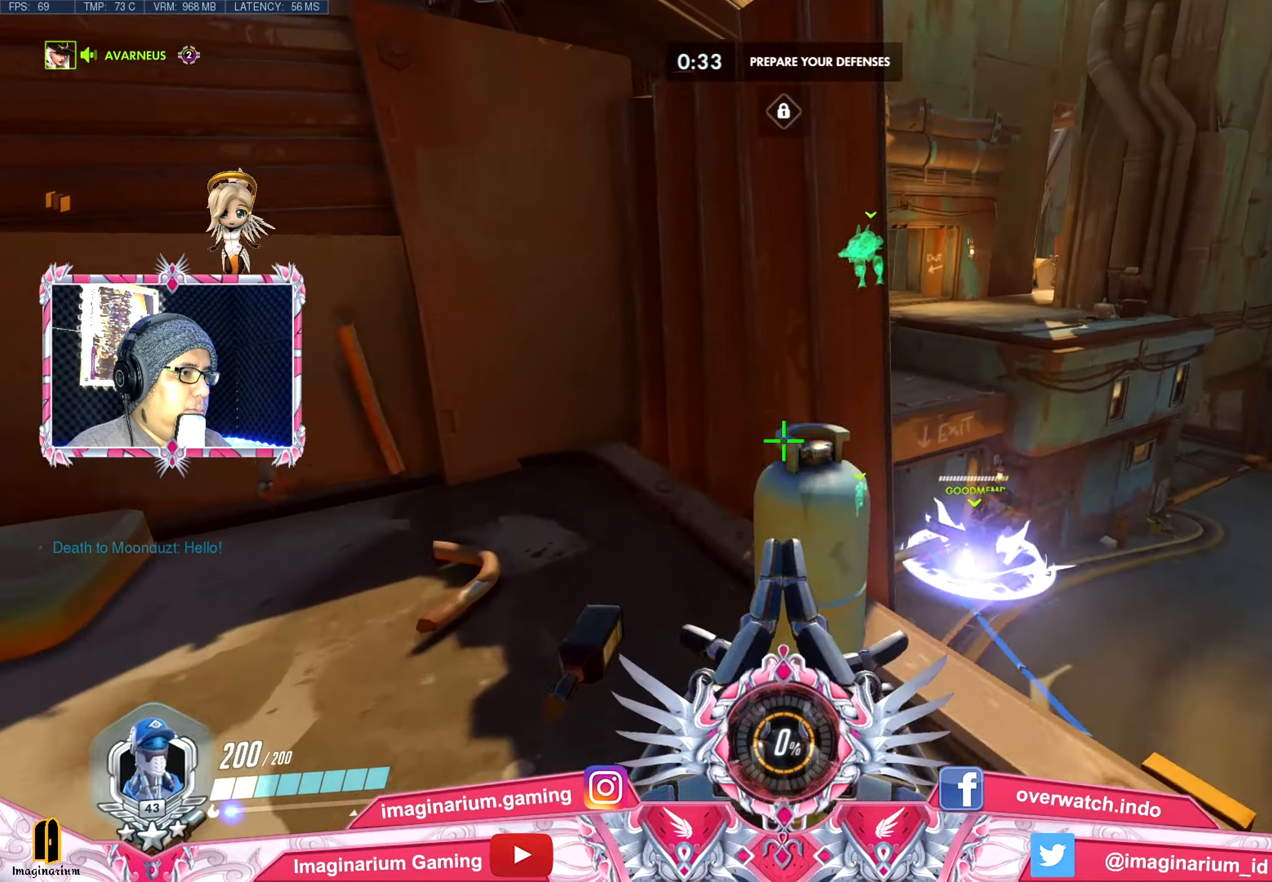
{"keys": ["w"], "mouse": ["left"], "events": [[50, "d", "down"], [100, "mouse_left", "down"], [150, "space", "down"], [384, "d", "up"], [467, "space", "up"]]}
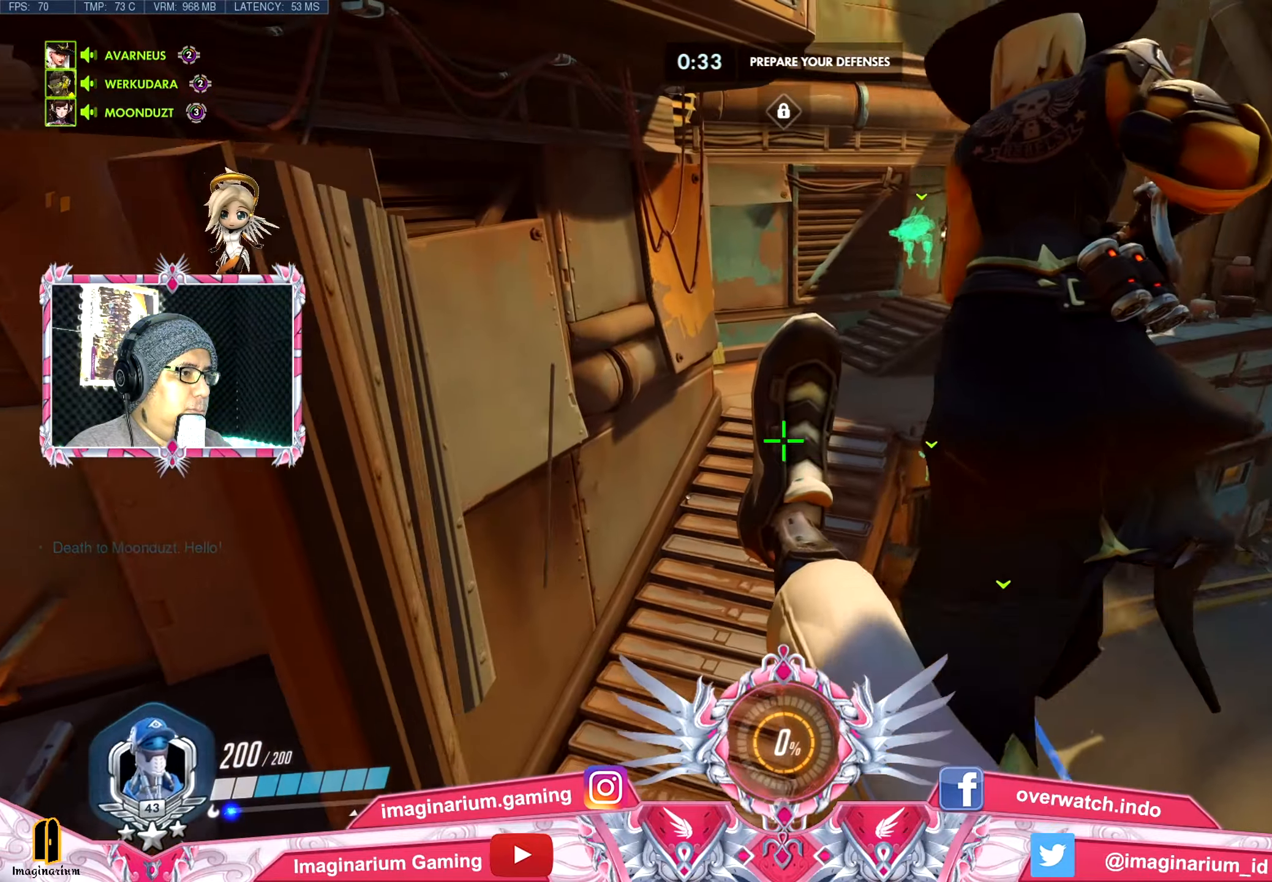
{"keys": ["shift", "w"], "mouse": [], "events": [[17, "mouse_left", "up"], [117, "shift", "down"]]}
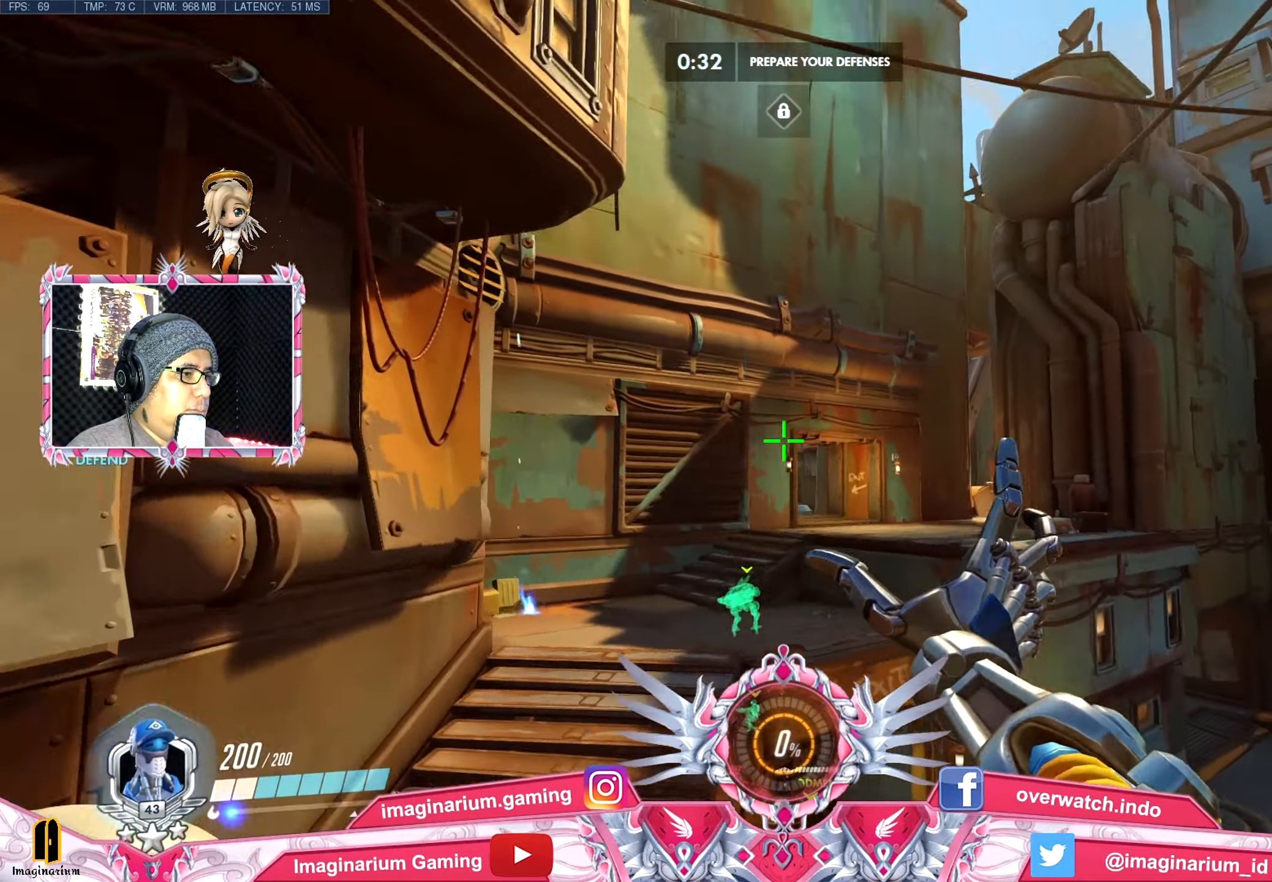
{"keys": ["a", "shift", "w"], "mouse": ["wheel"]}
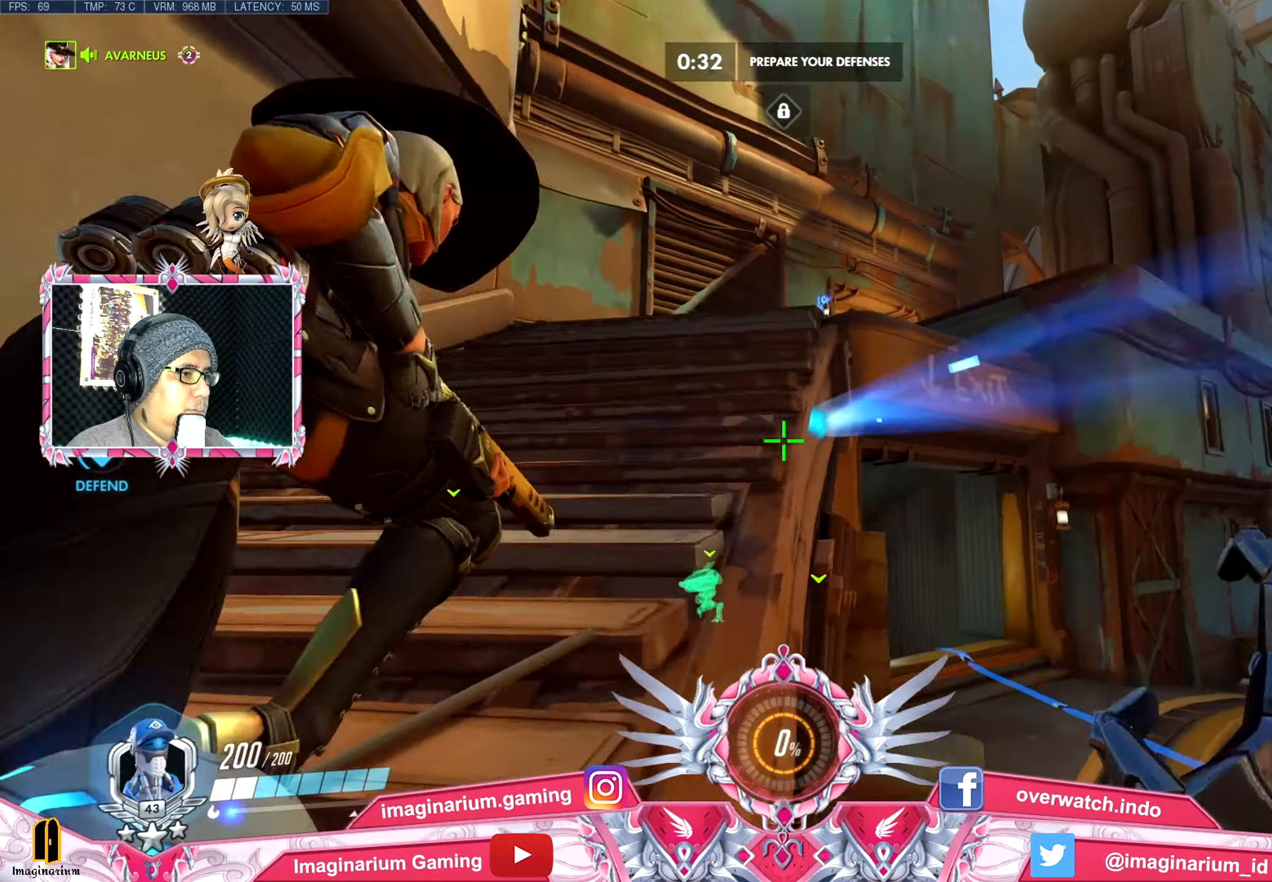
{"keys": ["shift", "w"], "mouse": ["wheel"], "events": [[84, "mouse_wheel", "up"], [184, "mouse_wheel", "down"], [234, "a", "up"], [334, "mouse_wheel", "up"], [434, "mouse_wheel", "down"]]}
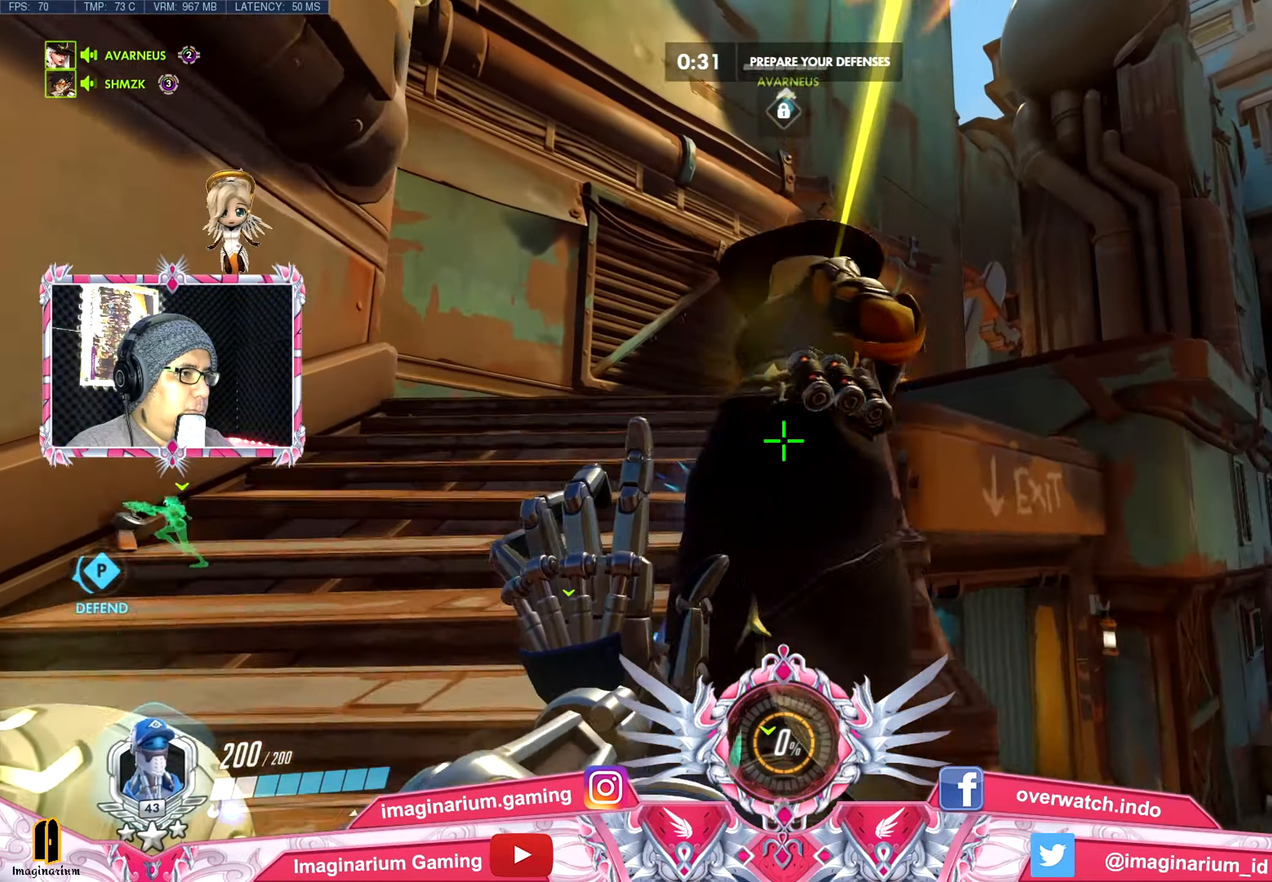
{"keys": ["shift", "w"], "mouse": []}
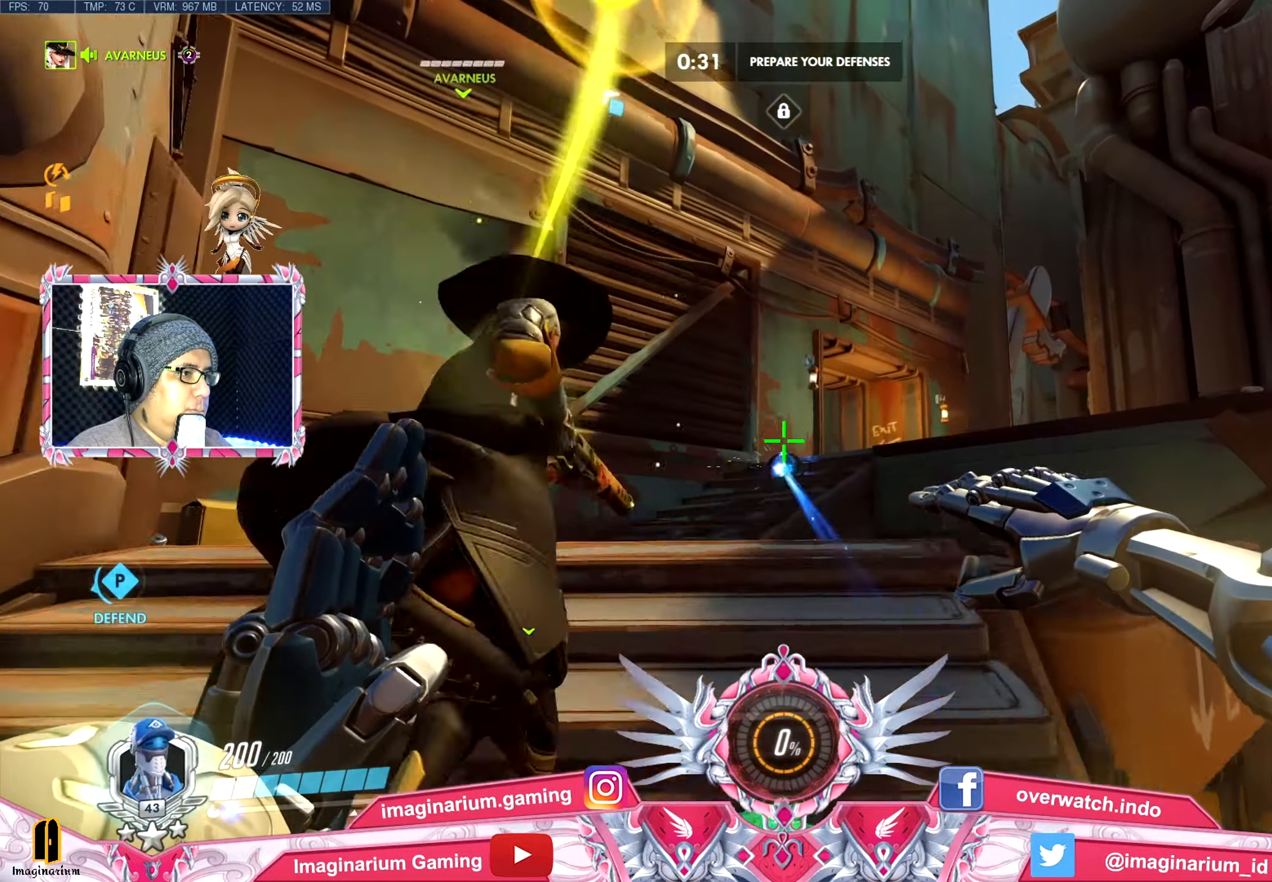
{"keys": ["shift", "w"], "mouse": [], "events": []}
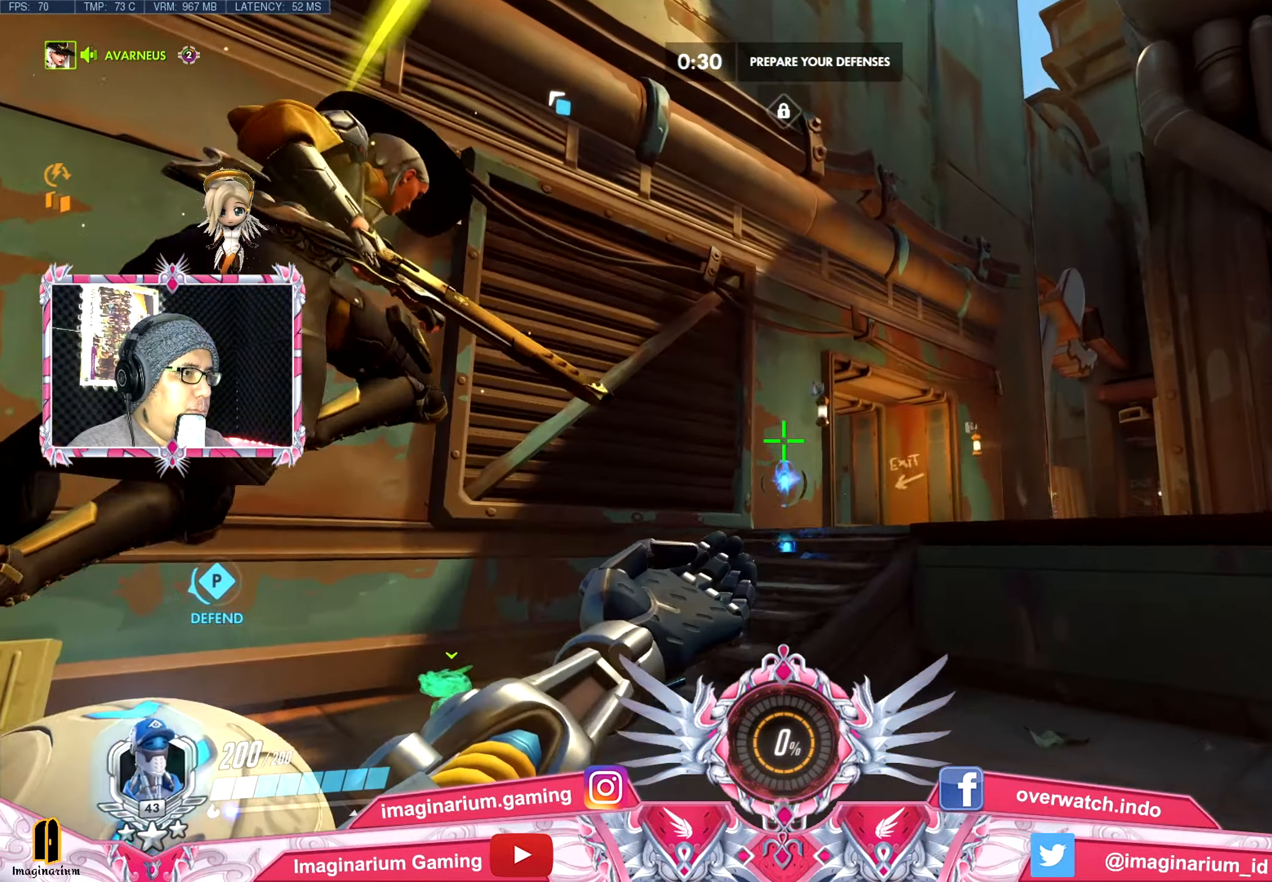
{"keys": ["shift", "w"], "mouse": []}